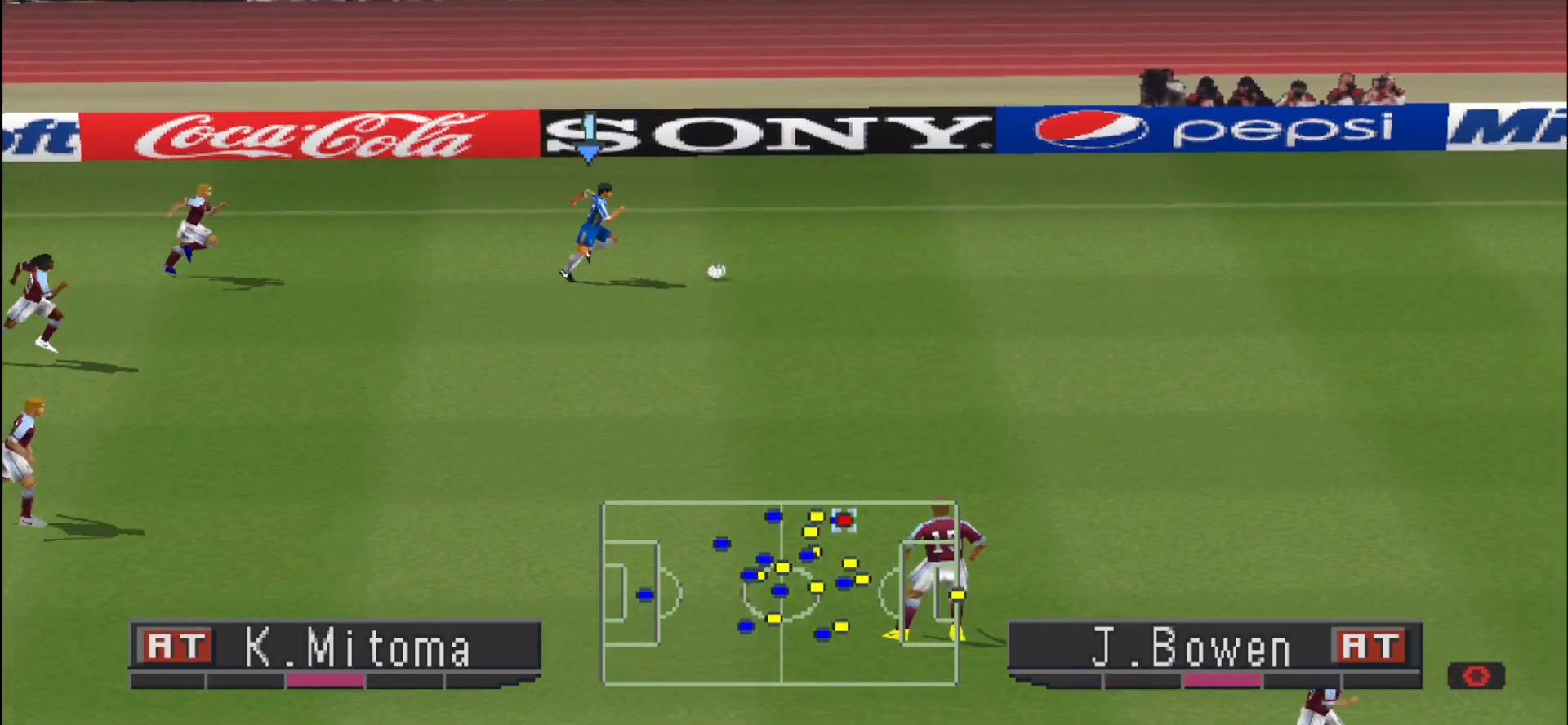
Gameplay with a controller (PlayStation layout); each line is a JSON object with the inputs held at the frame after it (dt_ms = milliseconds from this image to that frame). "events" lists button and stick changes between this image and that frame as [ms after this image, input, new state], when the widget could be followed in between. Not read: left_stick right_stick.
{"dt_ms": 500, "buttons": ["DPAD_RIGHT"], "events": [[200, "R1", "up"]]}
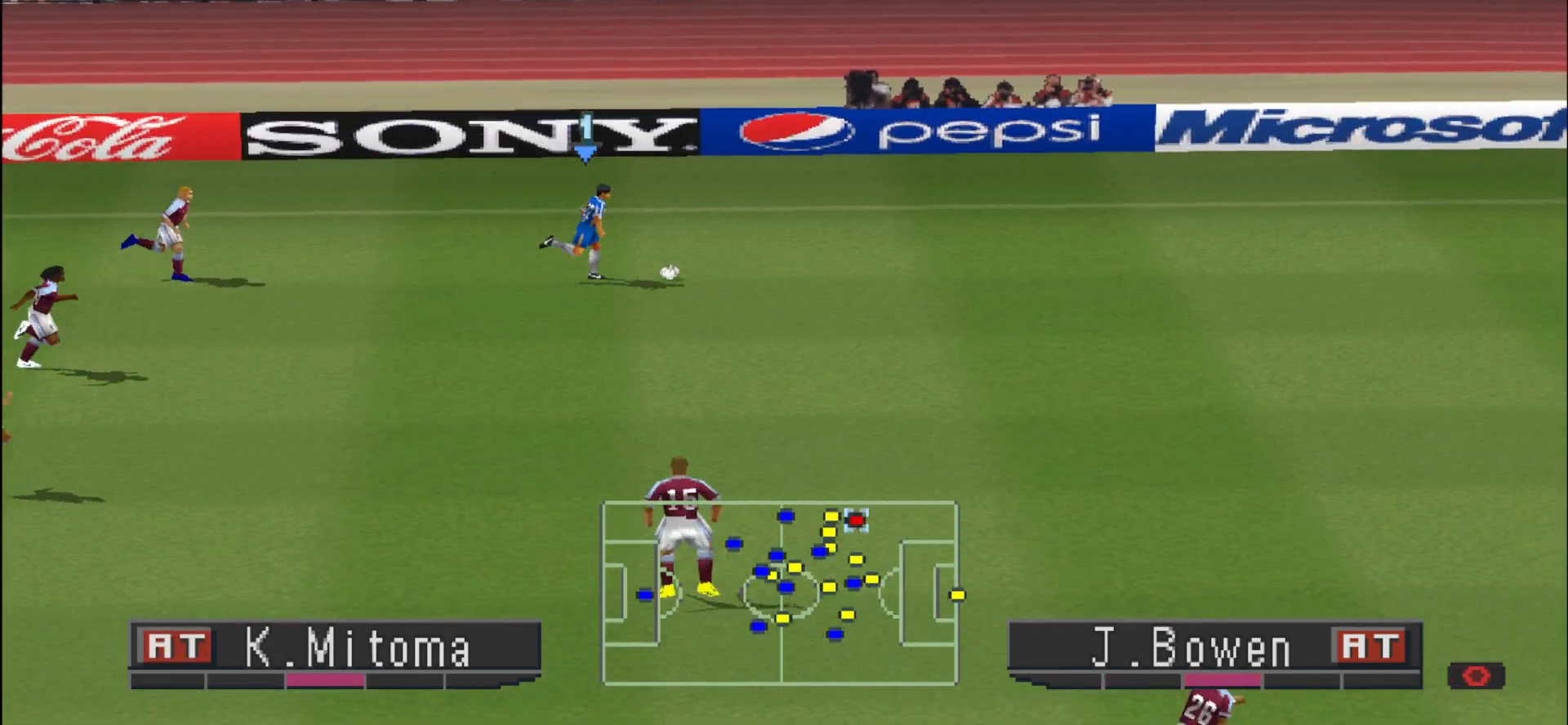
{"dt_ms": 500, "buttons": ["DPAD_RIGHT"], "events": []}
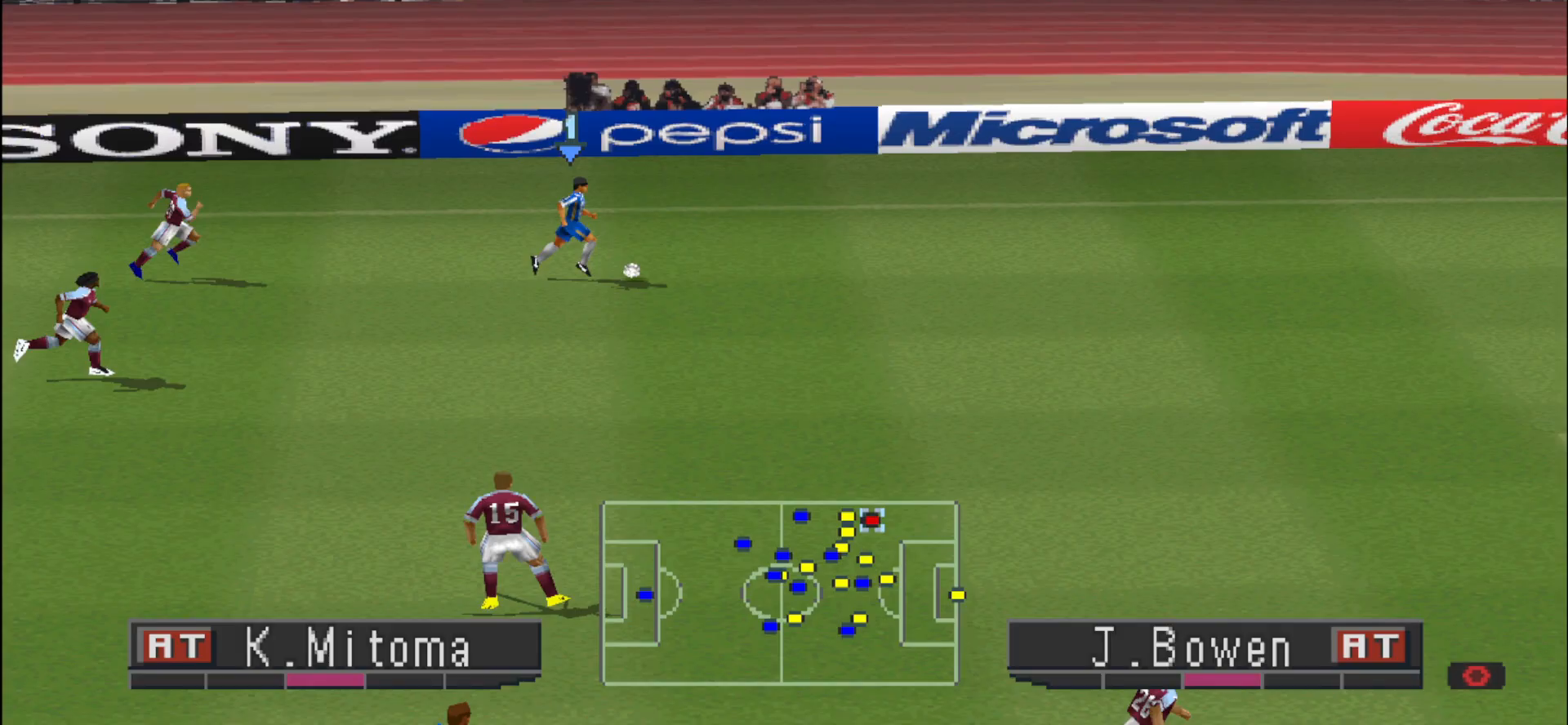
{"dt_ms": 500, "buttons": ["DPAD_DOWN", "DPAD_RIGHT"], "events": [[133, "DPAD_DOWN", "down"]]}
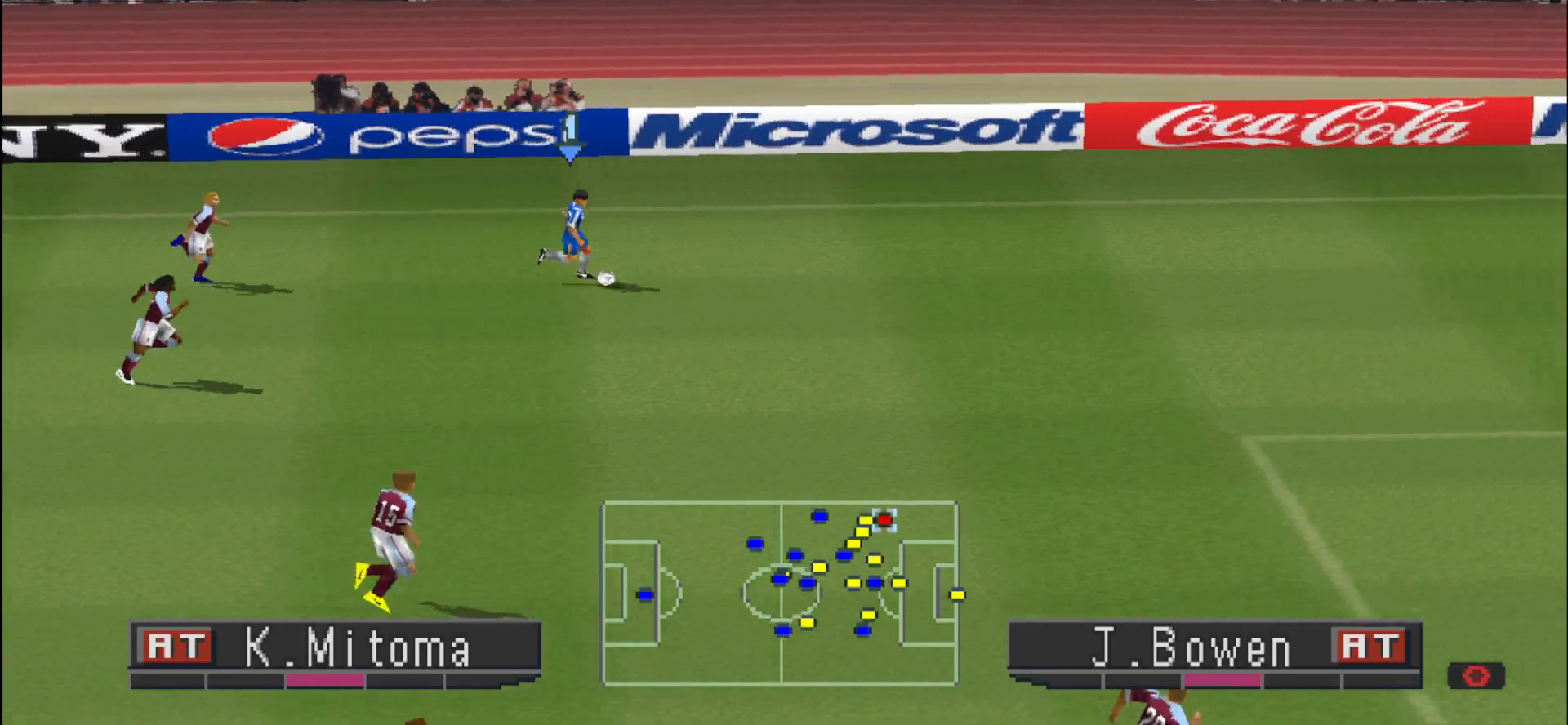
{"dt_ms": 500, "buttons": ["R1", "DPAD_DOWN", "DPAD_RIGHT"], "events": [[33, "R1", "down"]]}
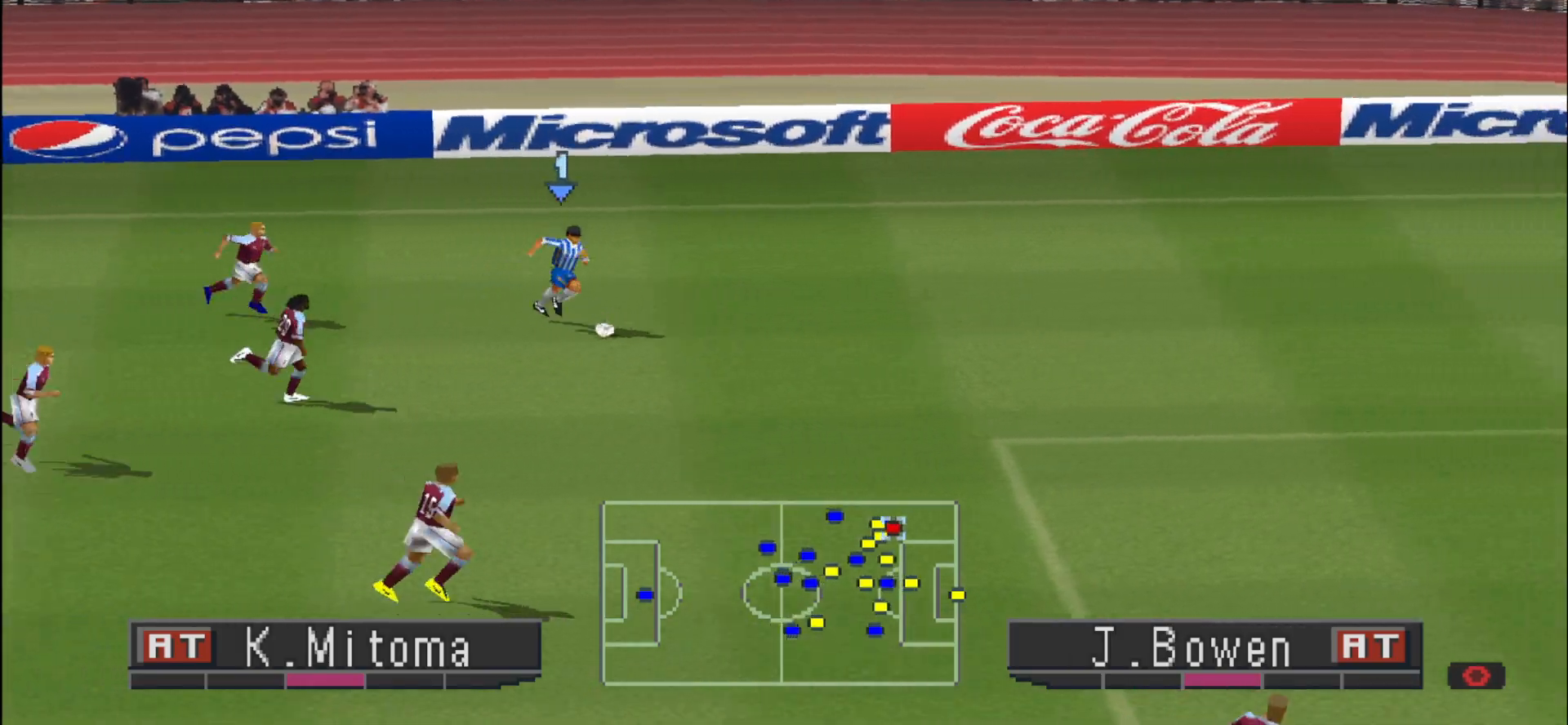
{"dt_ms": 500, "buttons": ["DPAD_RIGHT"], "events": [[400, "DPAD_DOWN", "up"], [500, "R1", "up"]]}
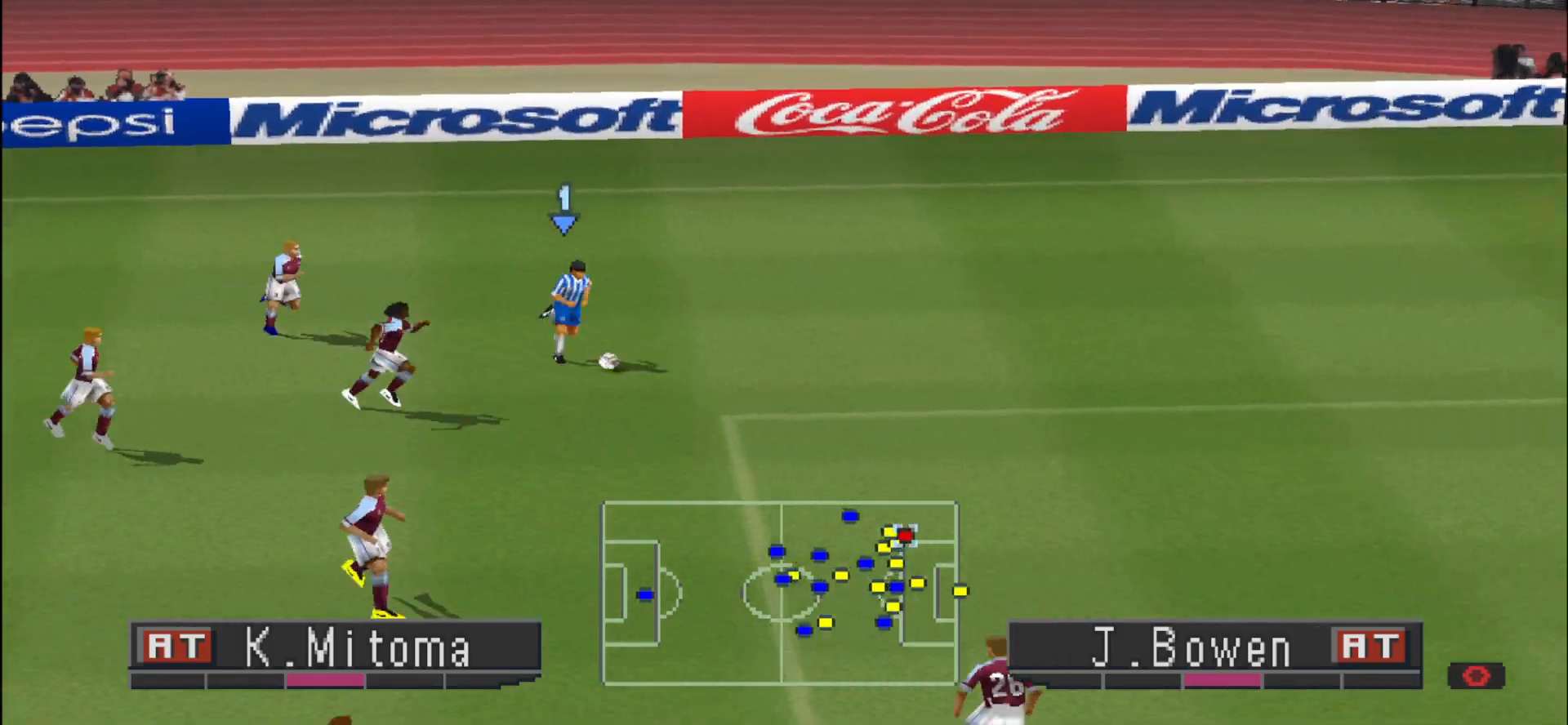
{"dt_ms": 500, "buttons": ["DPAD_RIGHT"], "events": []}
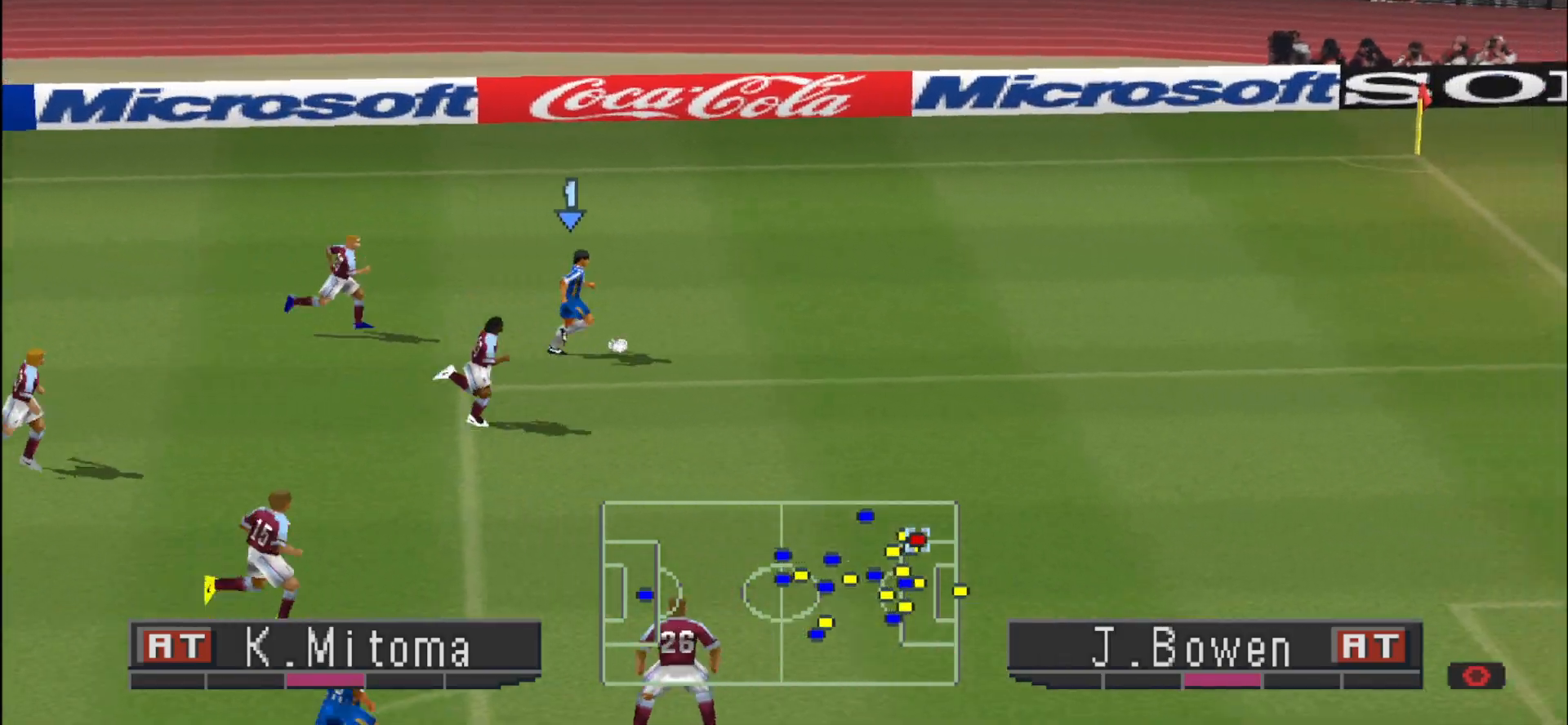
{"dt_ms": 500, "buttons": ["DPAD_RIGHT"], "events": []}
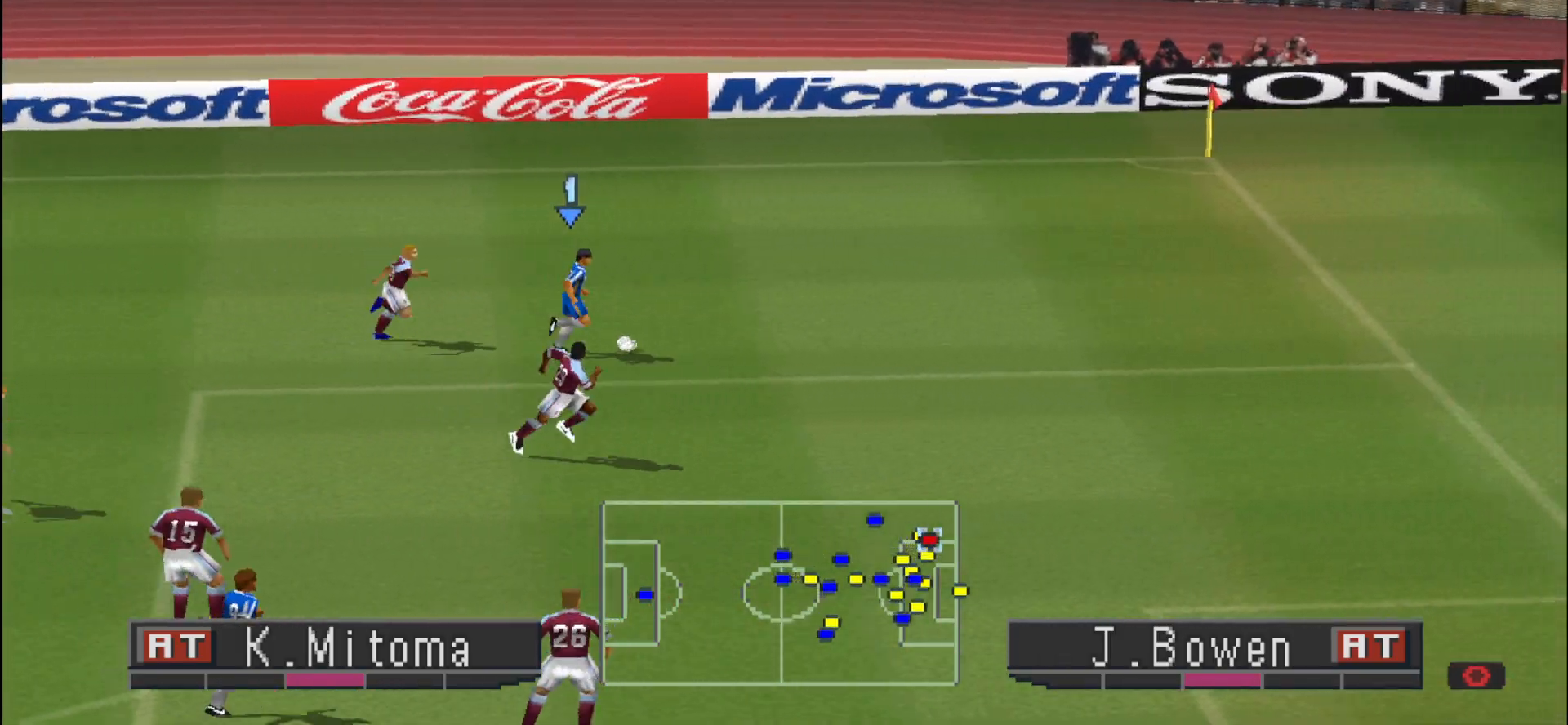
{"dt_ms": 500, "buttons": ["DPAD_DOWN"], "events": [[133, "DPAD_RIGHT", "up"], [500, "DPAD_DOWN", "down"]]}
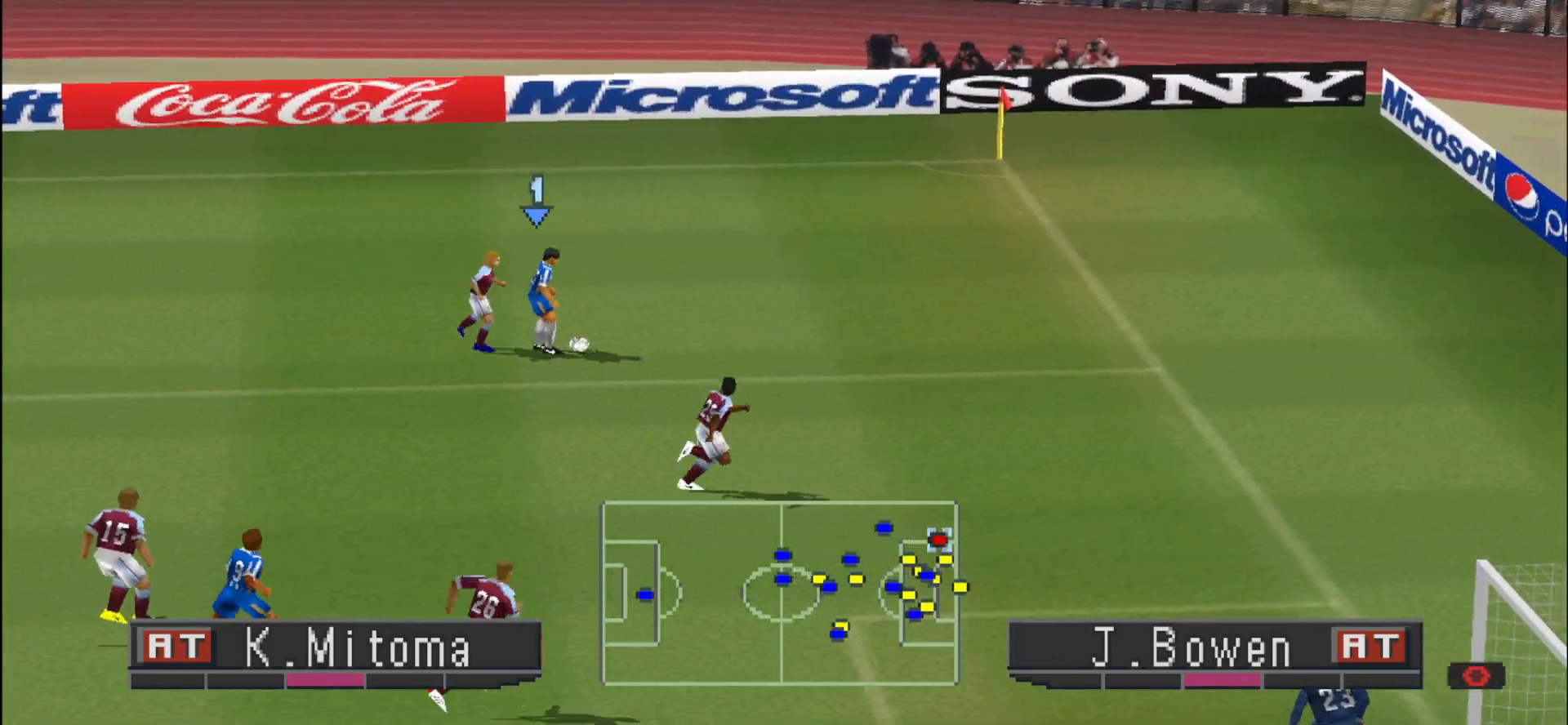
{"dt_ms": 500, "buttons": ["DPAD_DOWN", "DPAD_LEFT"], "events": [[400, "DPAD_LEFT", "down"]]}
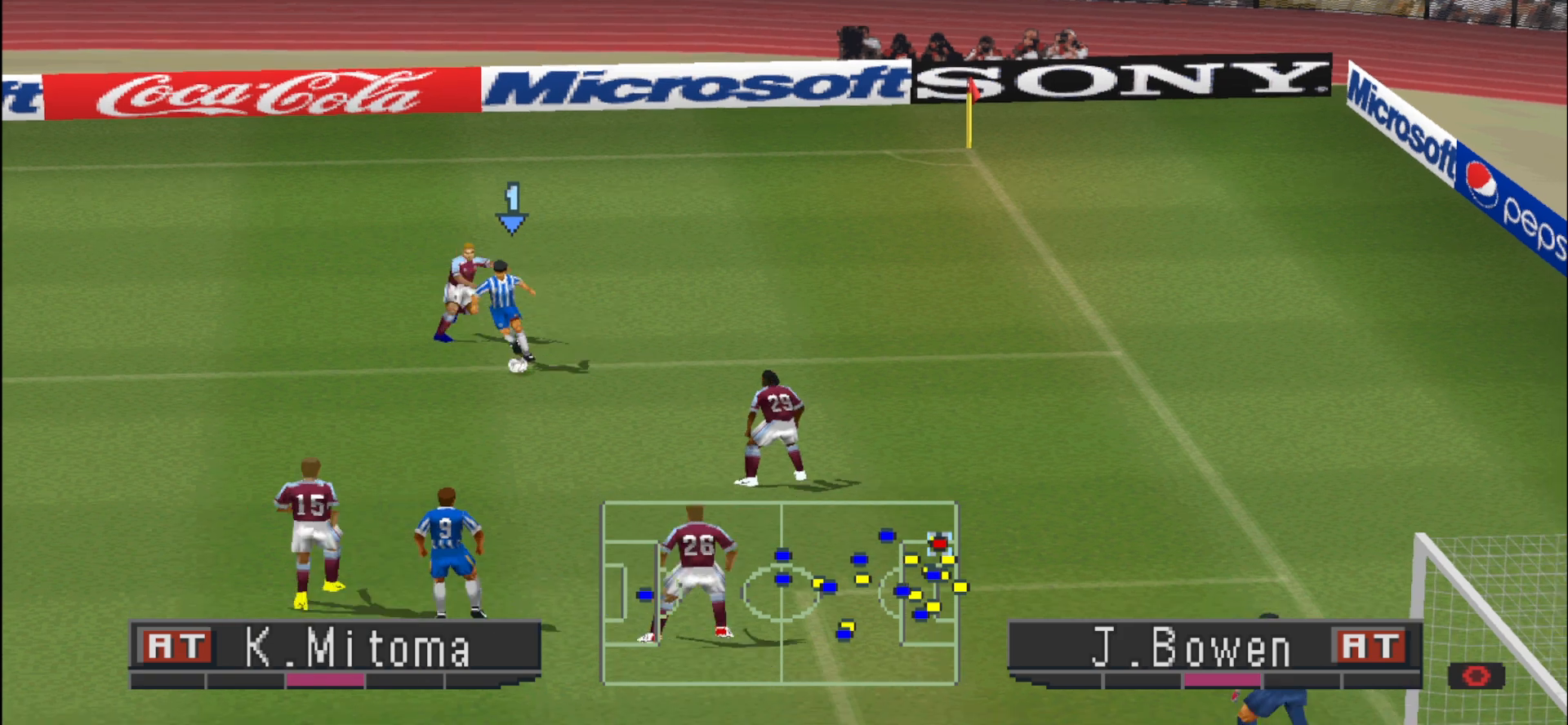
{"dt_ms": 500, "buttons": ["DPAD_DOWN"], "events": [[267, "DPAD_LEFT", "up"]]}
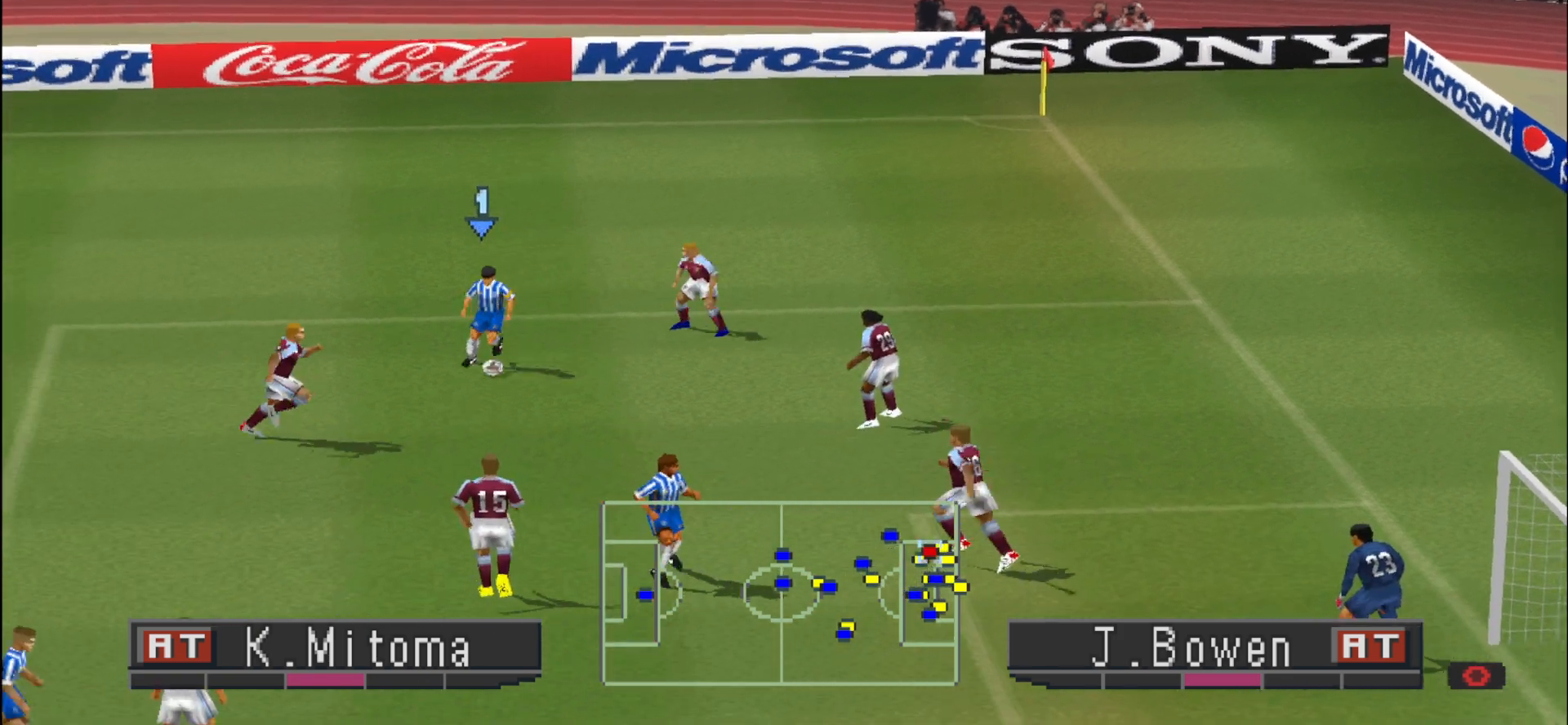
{"dt_ms": 500, "buttons": [], "events": [[200, "SQUARE", "down"], [267, "DPAD_DOWN", "up"], [300, "SQUARE", "up"]]}
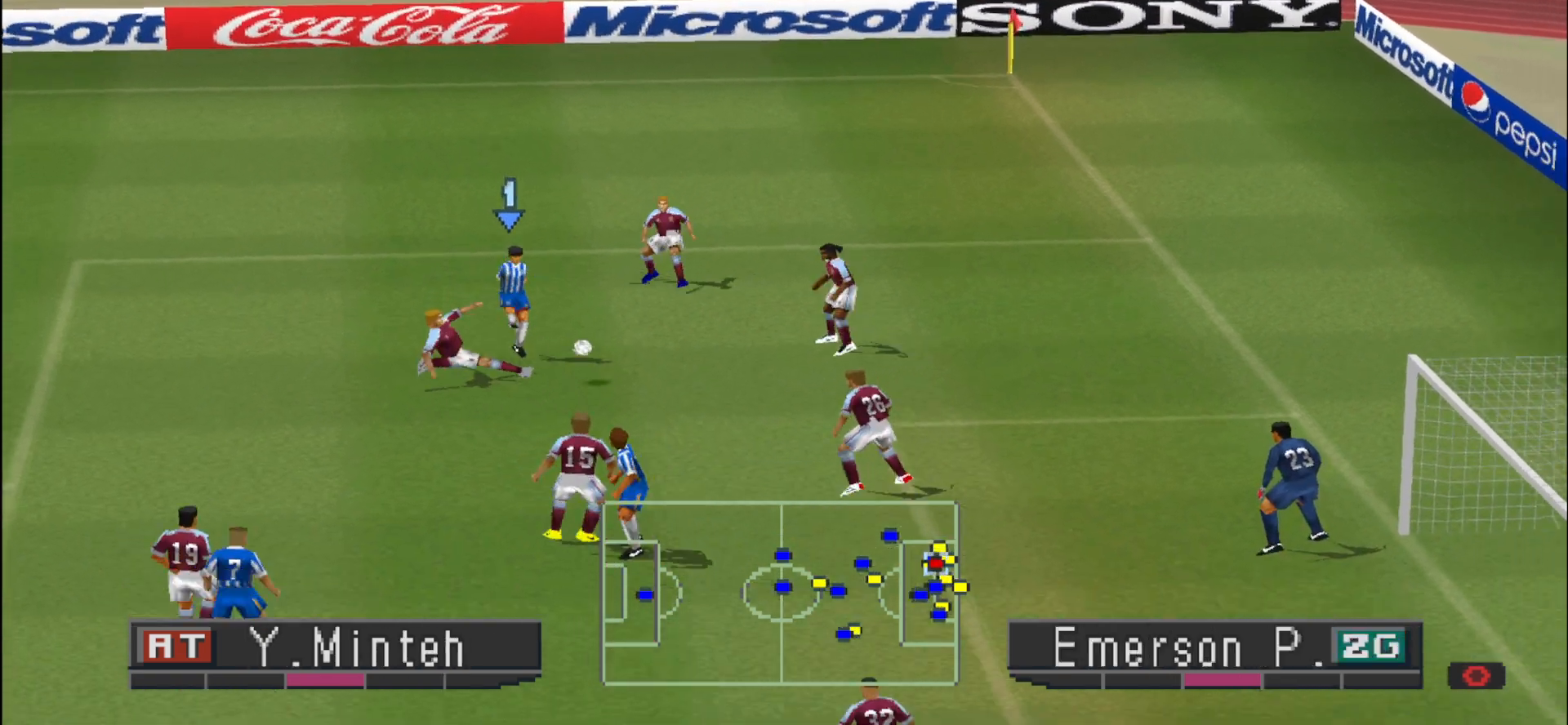
{"dt_ms": 500, "buttons": [], "events": []}
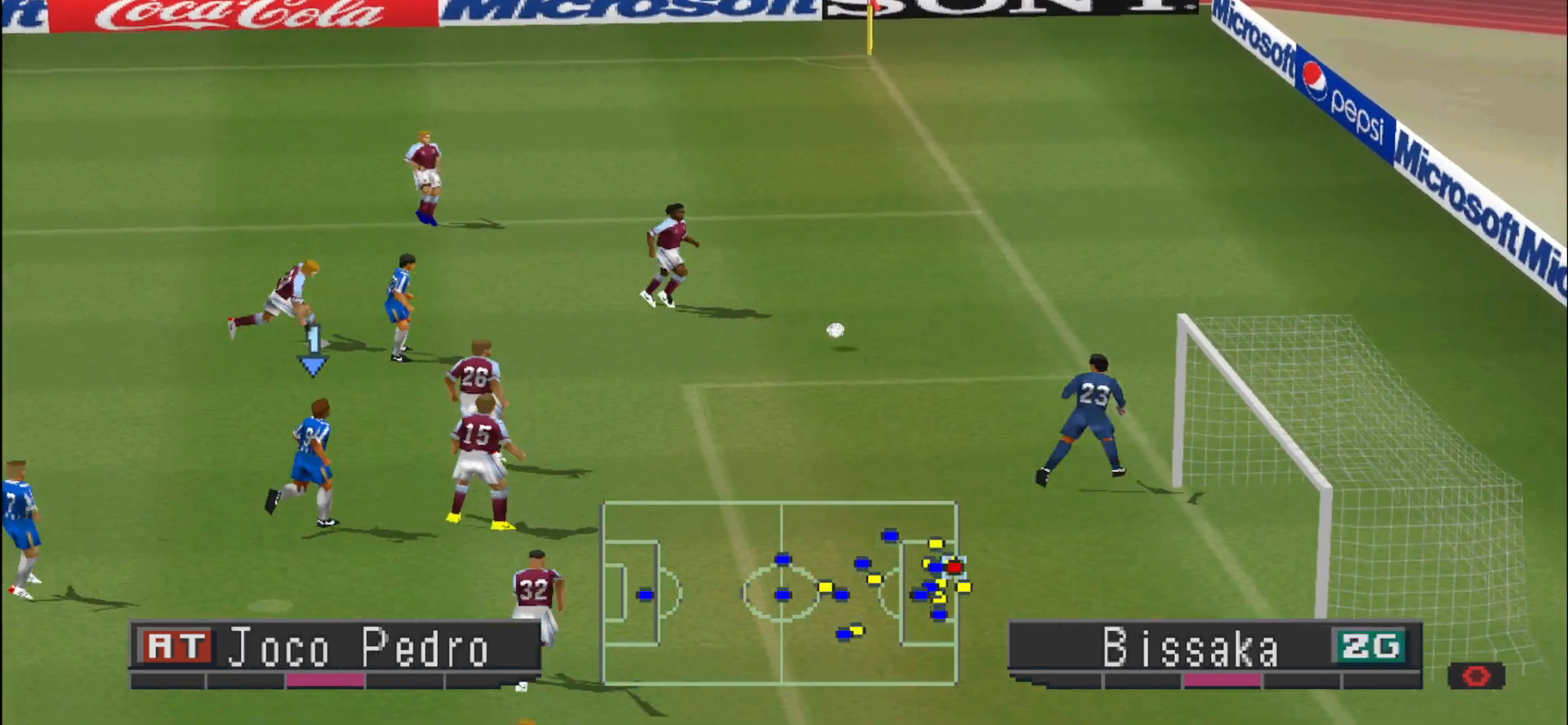
{"dt_ms": 500, "buttons": [], "events": []}
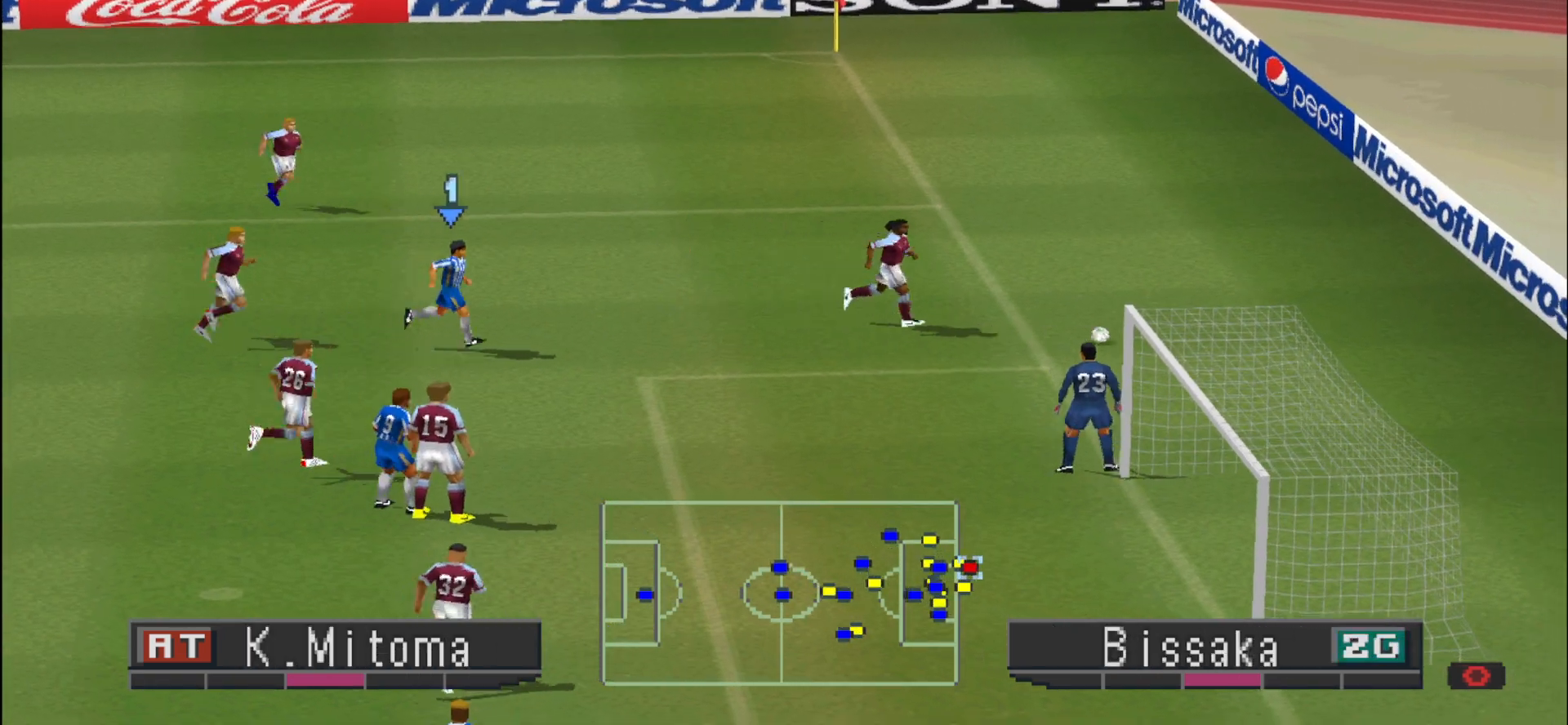
{"dt_ms": 500, "buttons": [], "events": []}
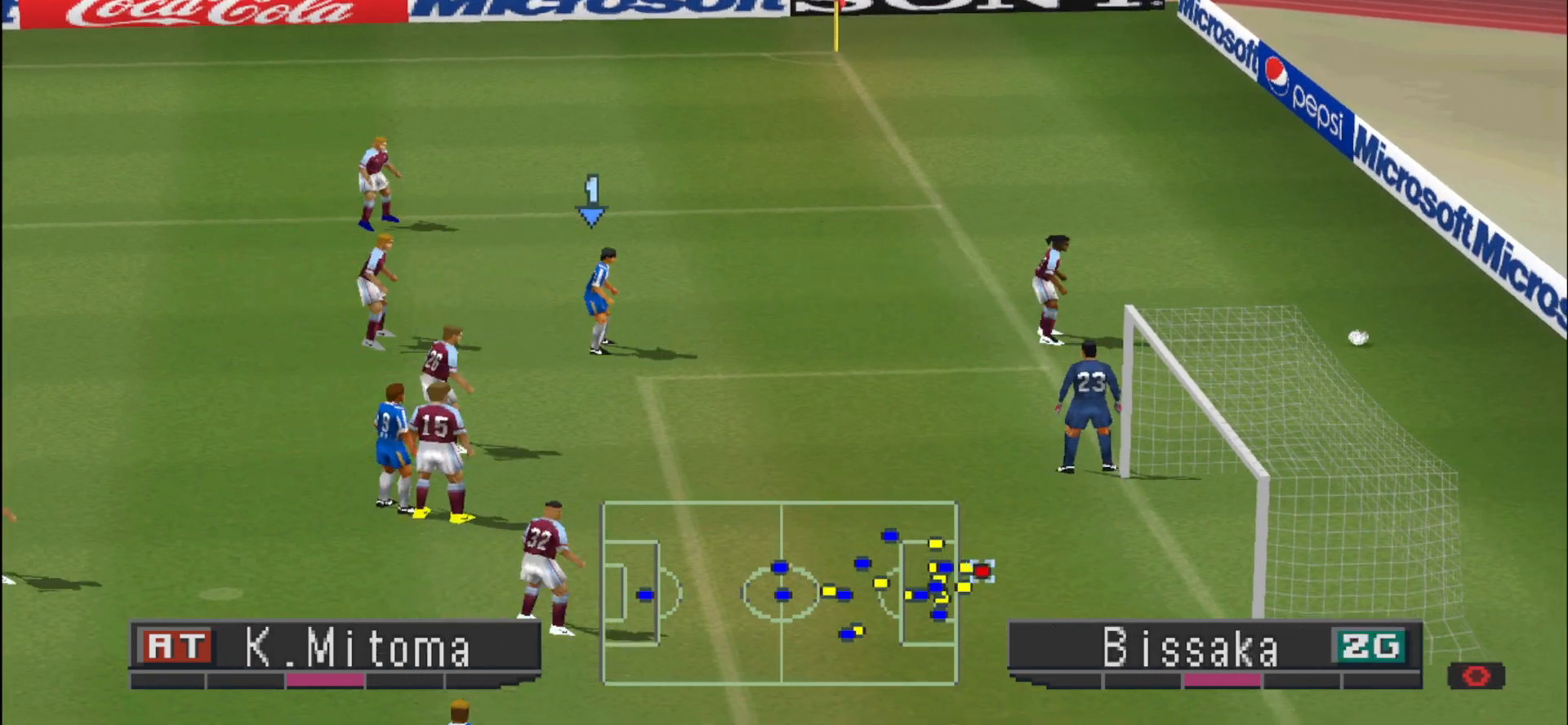
{"dt_ms": 500, "buttons": [], "events": []}
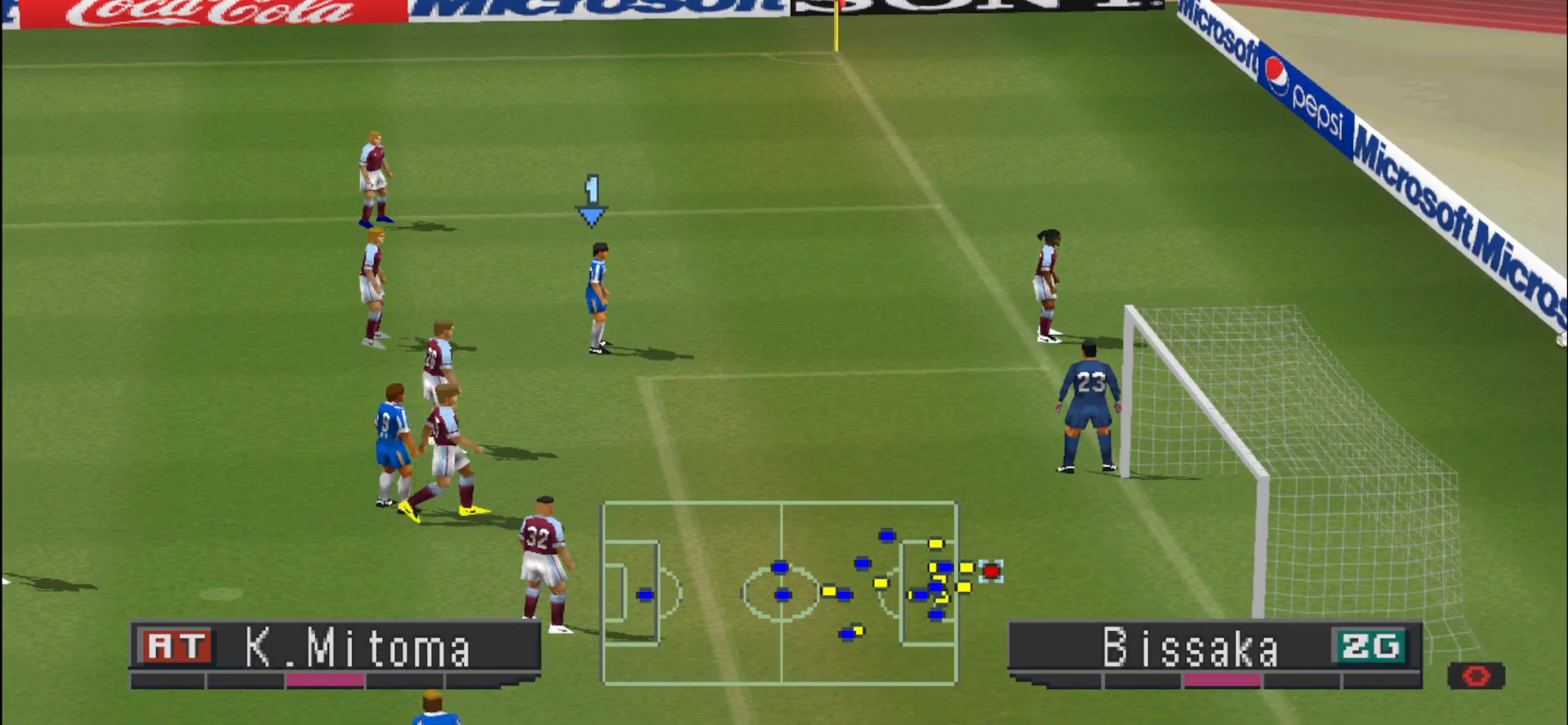
{"dt_ms": 500, "buttons": [], "events": []}
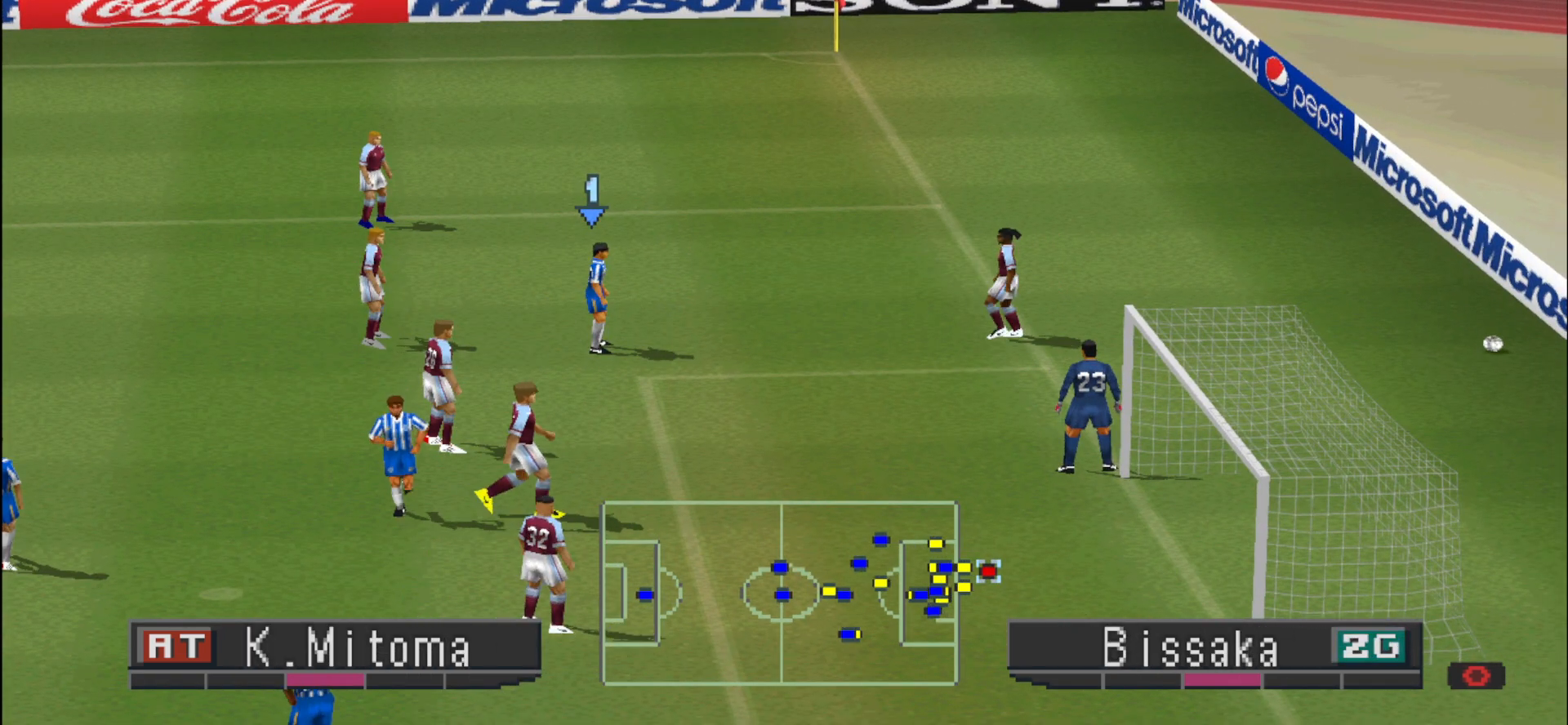
{"dt_ms": 500, "buttons": [], "events": []}
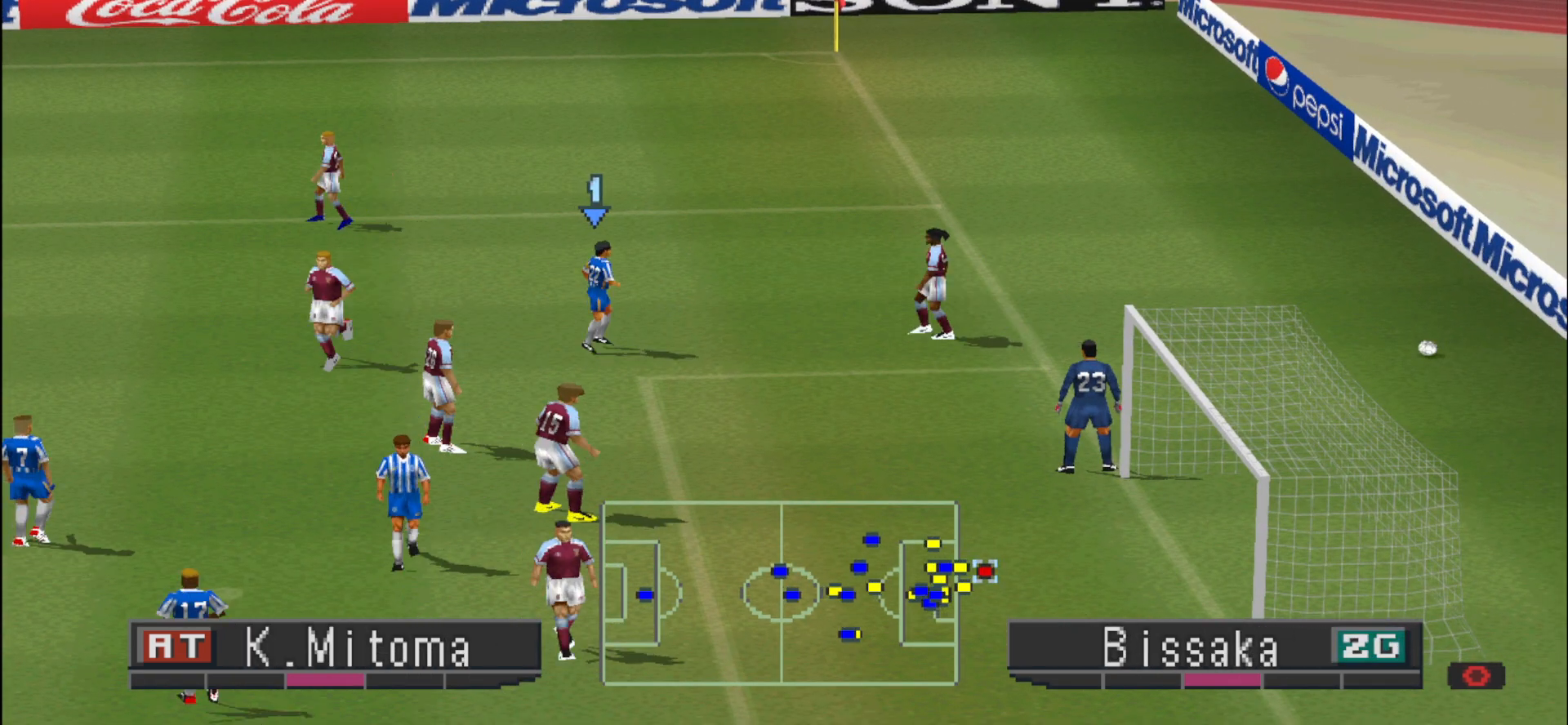
{"dt_ms": 500, "buttons": [], "events": []}
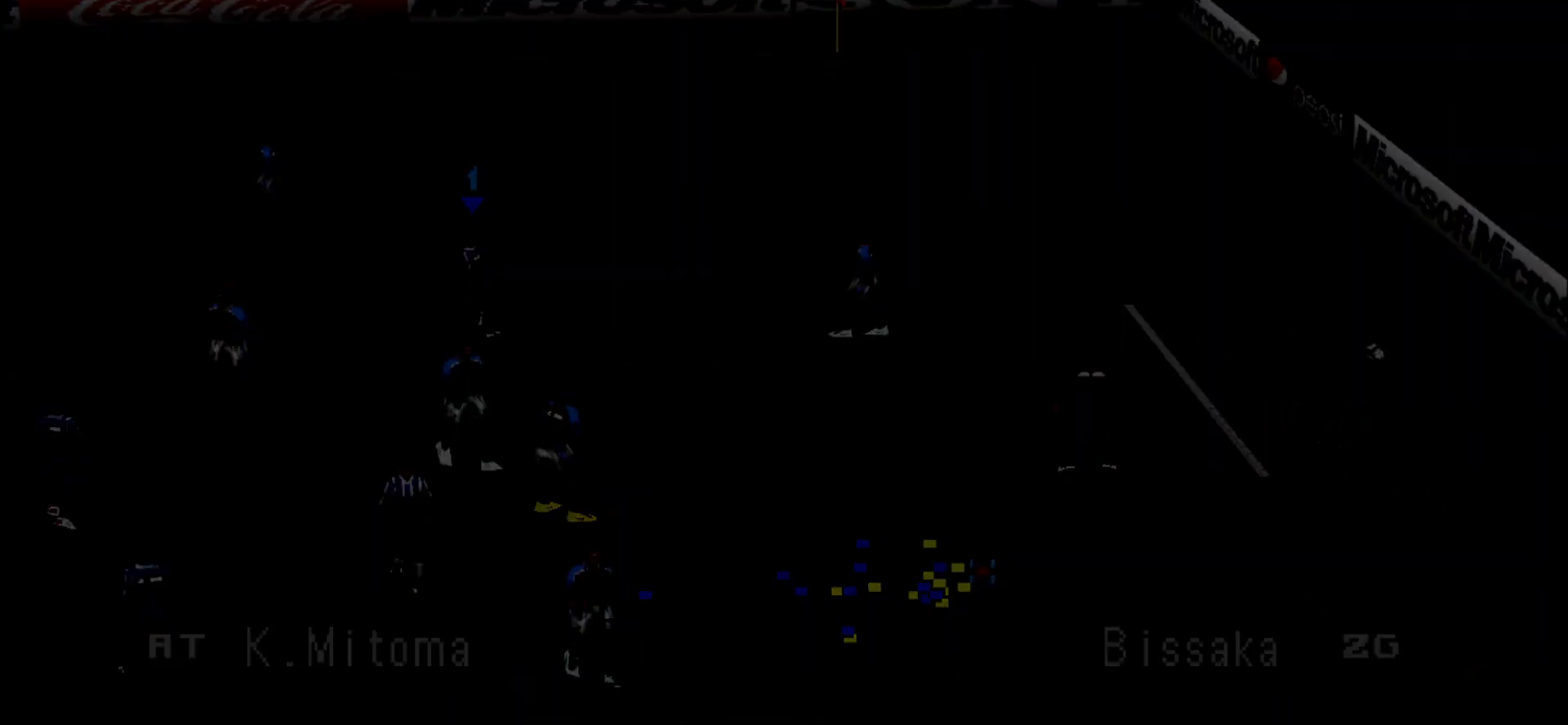
{"dt_ms": 500, "buttons": [], "events": []}
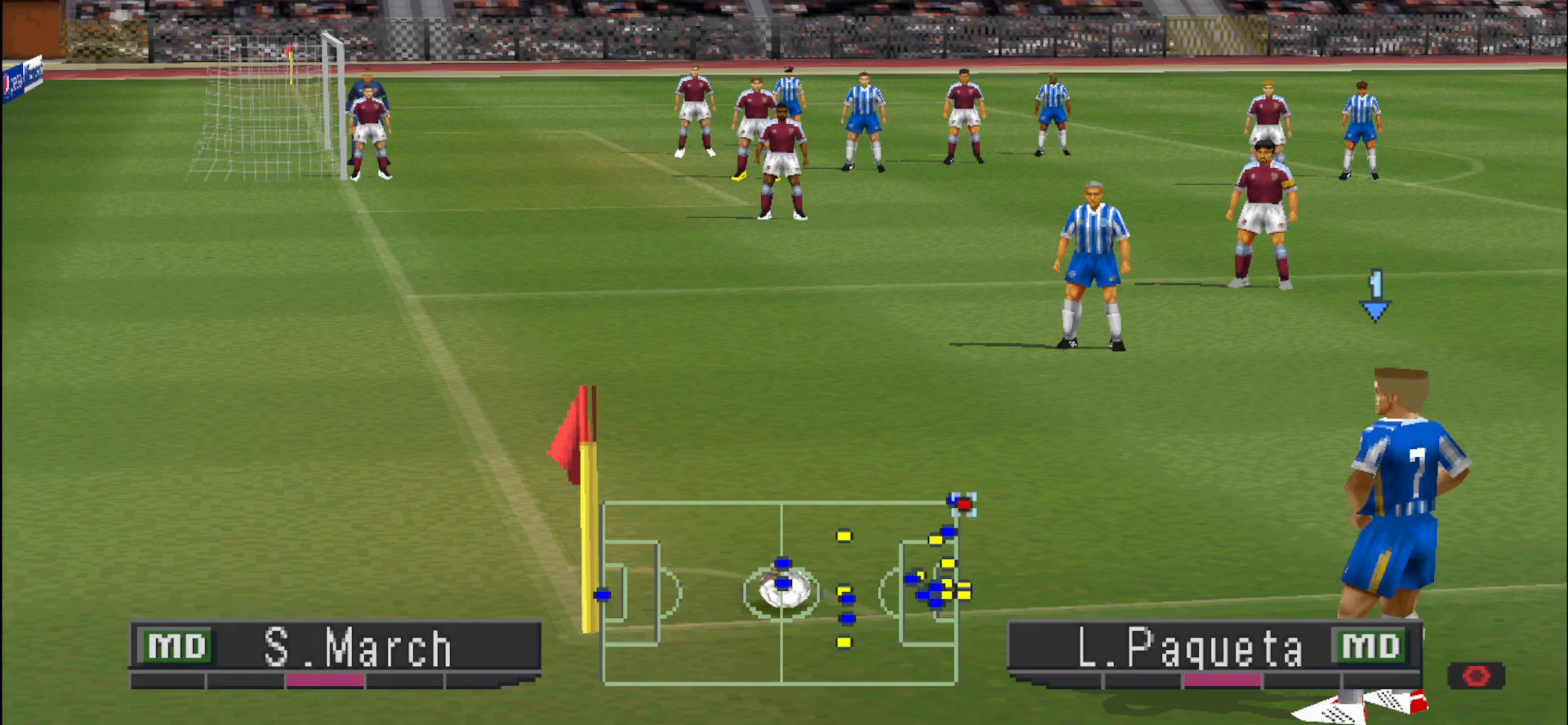
{"dt_ms": 500, "buttons": ["DPAD_LEFT"], "events": [[433, "DPAD_LEFT", "down"]]}
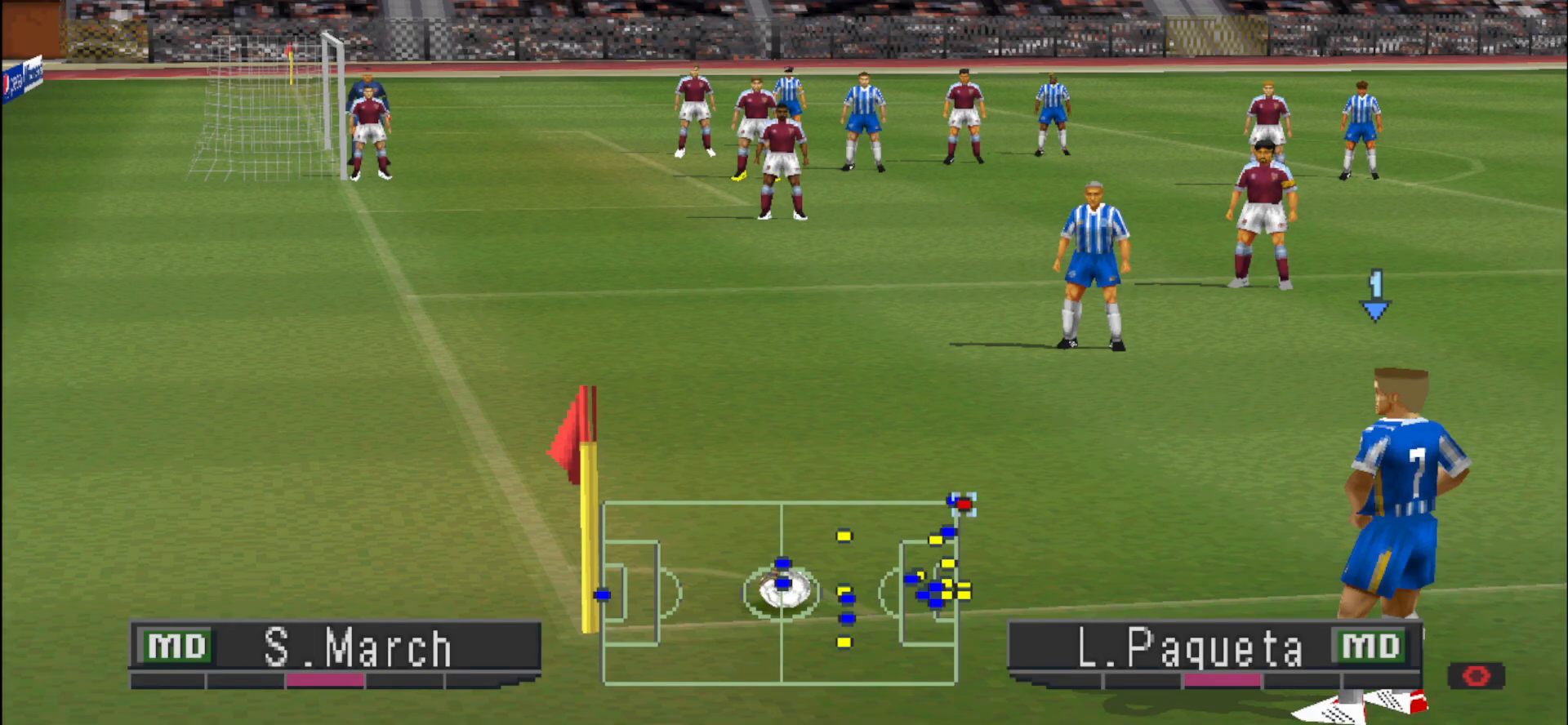
{"dt_ms": 500, "buttons": [], "events": [[467, "DPAD_LEFT", "up"]]}
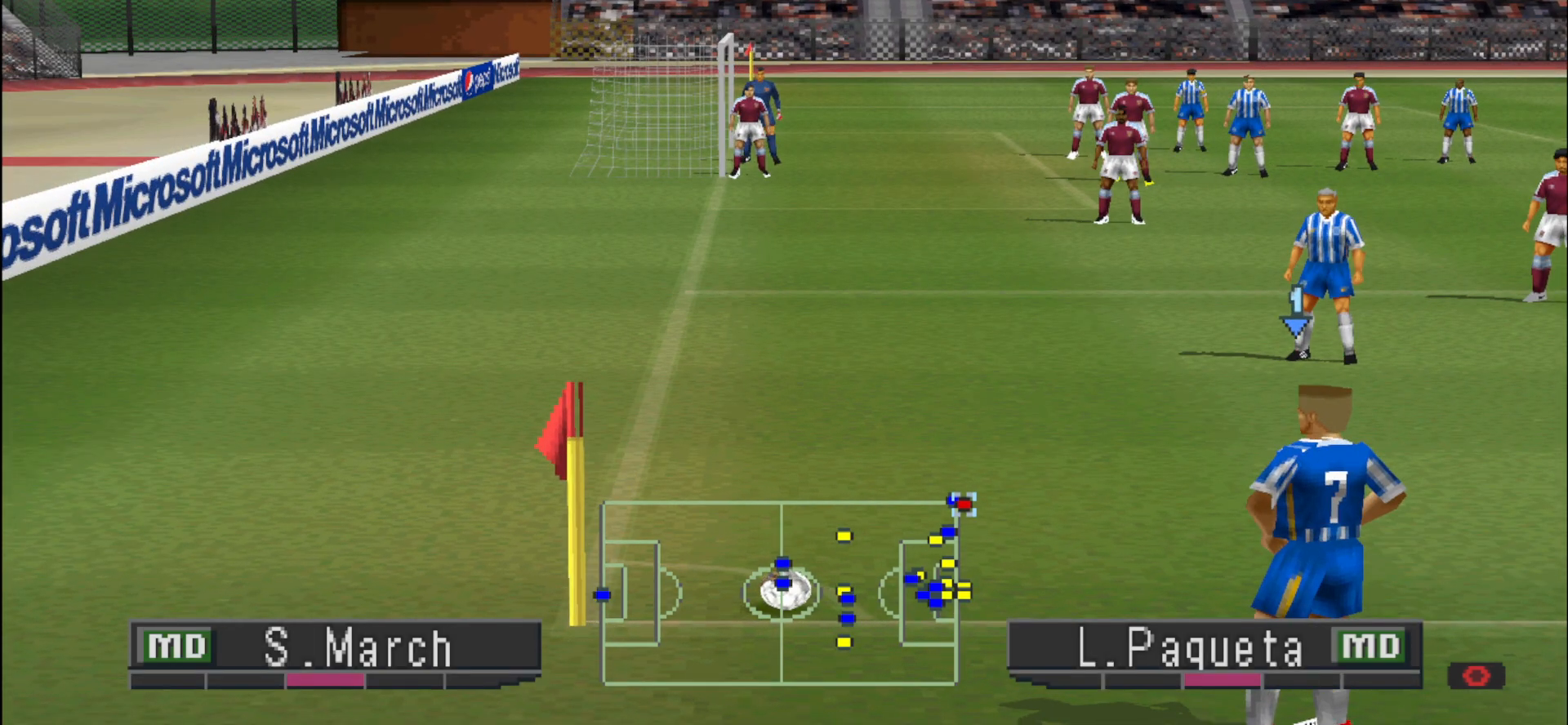
{"dt_ms": 500, "buttons": [], "events": [[267, "DPAD_RIGHT", "down"], [300, "DPAD_RIGHT", "up"]]}
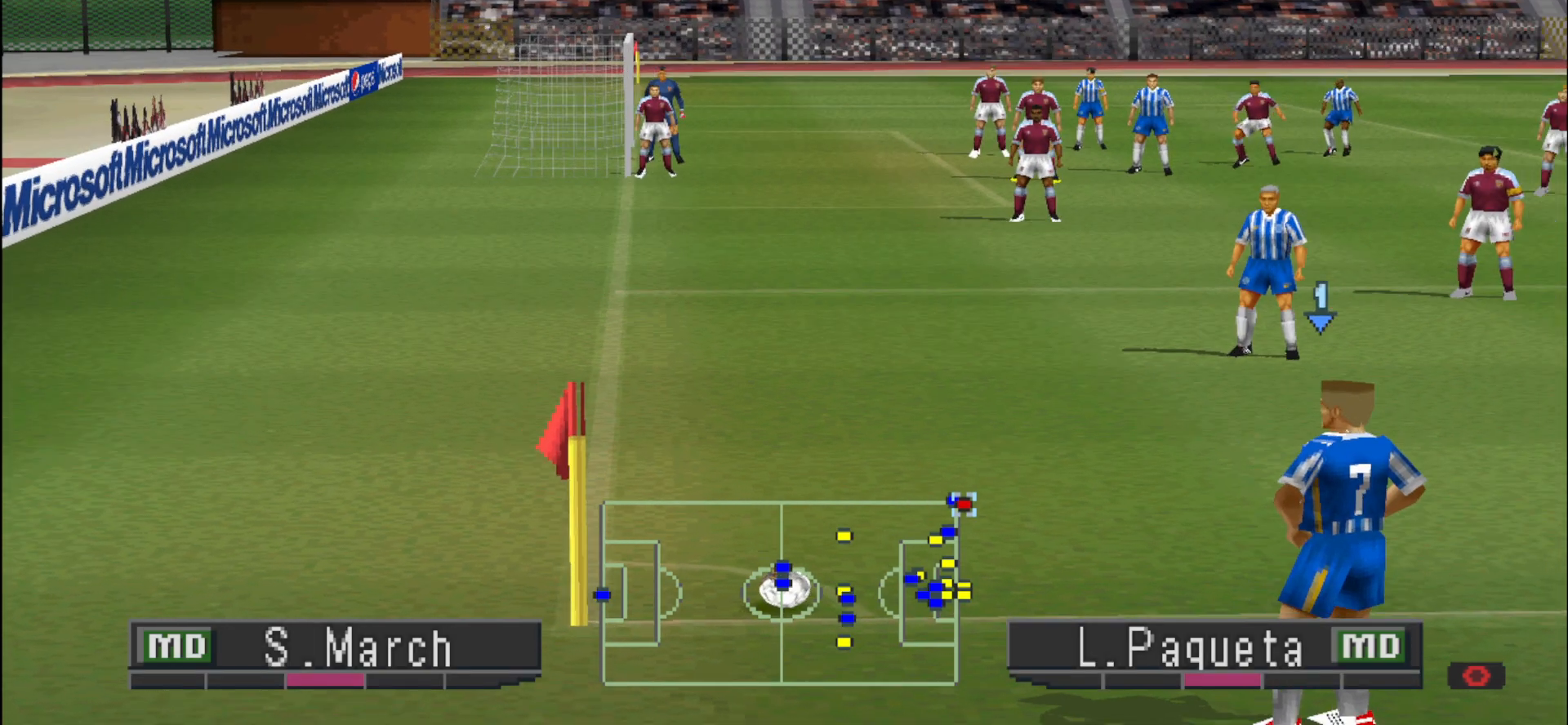
{"dt_ms": 500, "buttons": ["CIRCLE"], "events": [[433, "CIRCLE", "down"]]}
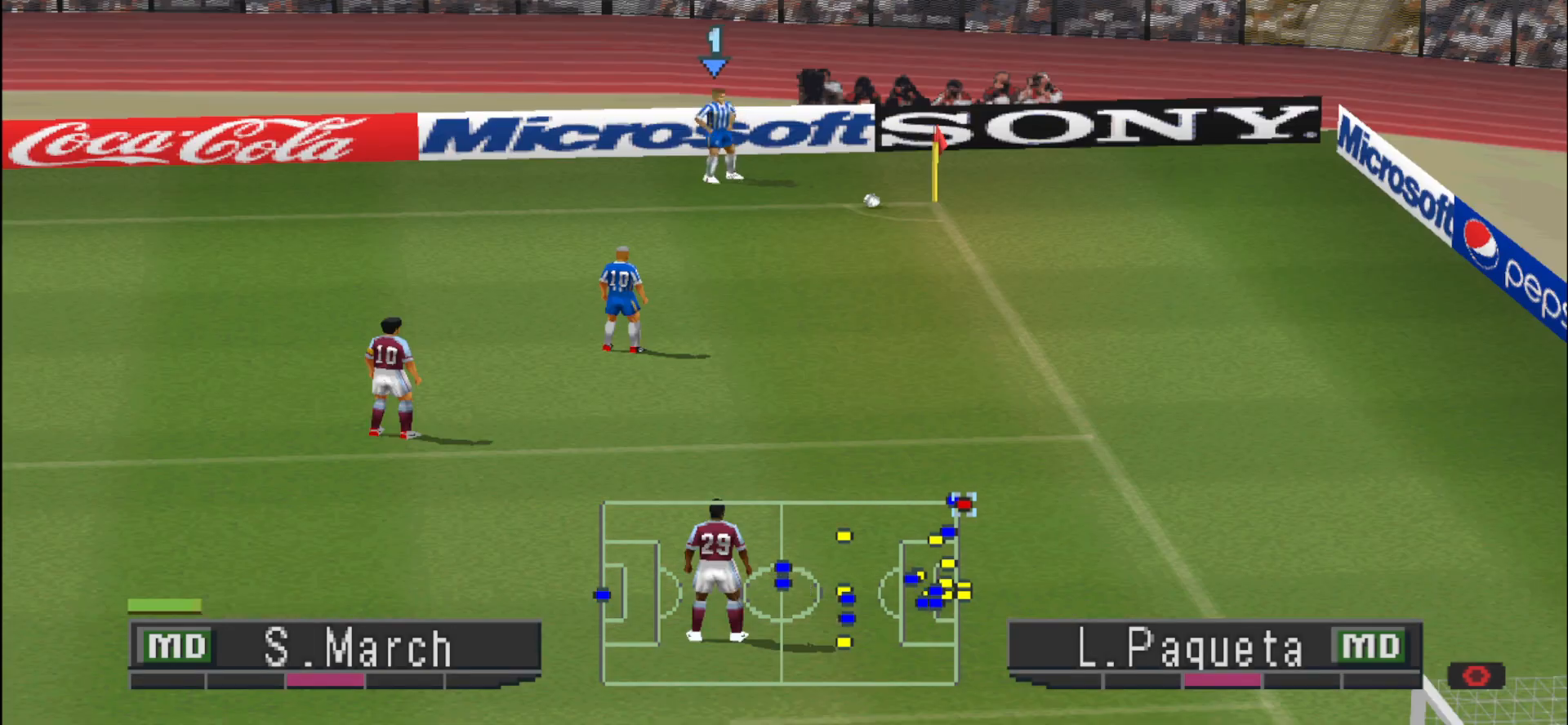
{"dt_ms": 500, "buttons": ["DPAD_RIGHT"], "events": [[200, "CIRCLE", "up"], [233, "DPAD_RIGHT", "down"]]}
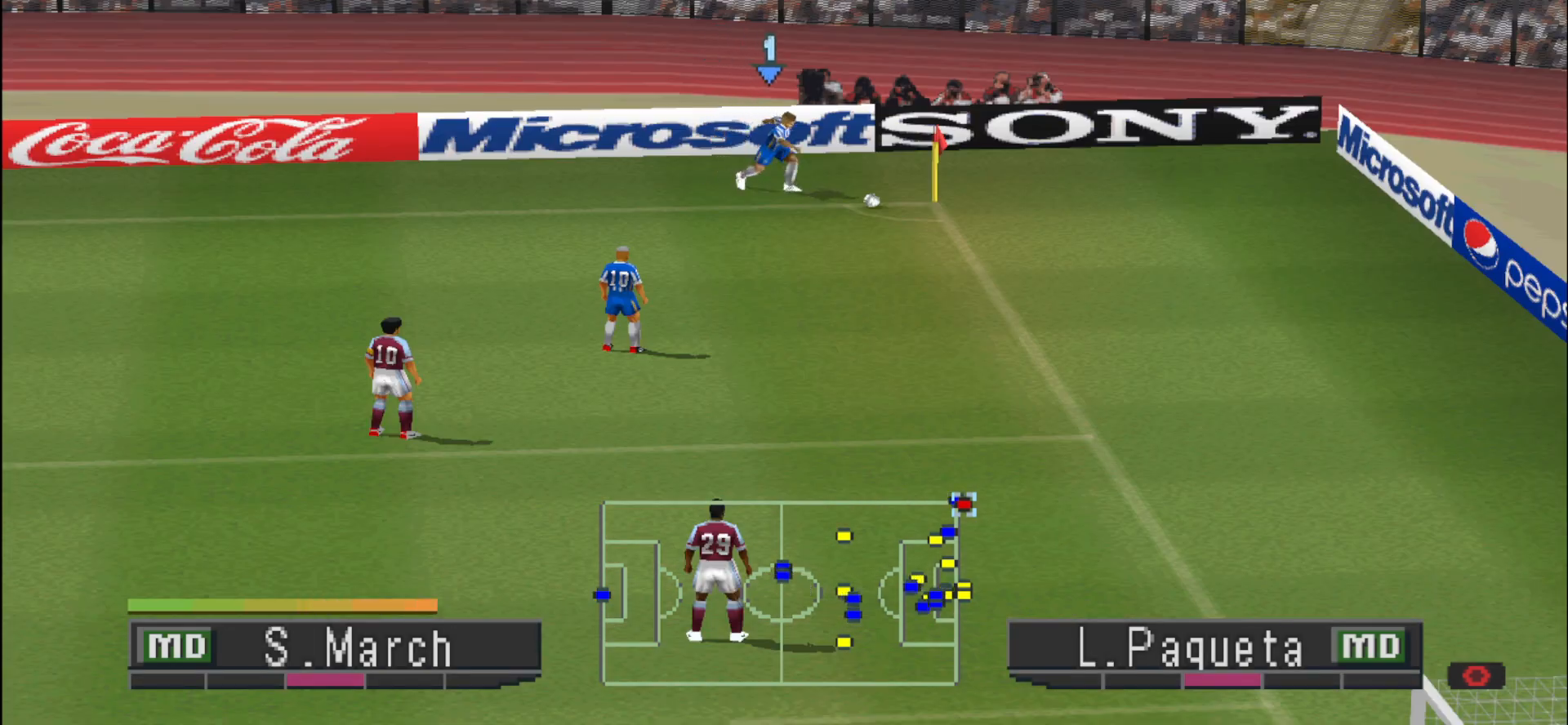
{"dt_ms": 500, "buttons": [], "events": [[500, "DPAD_RIGHT", "up"]]}
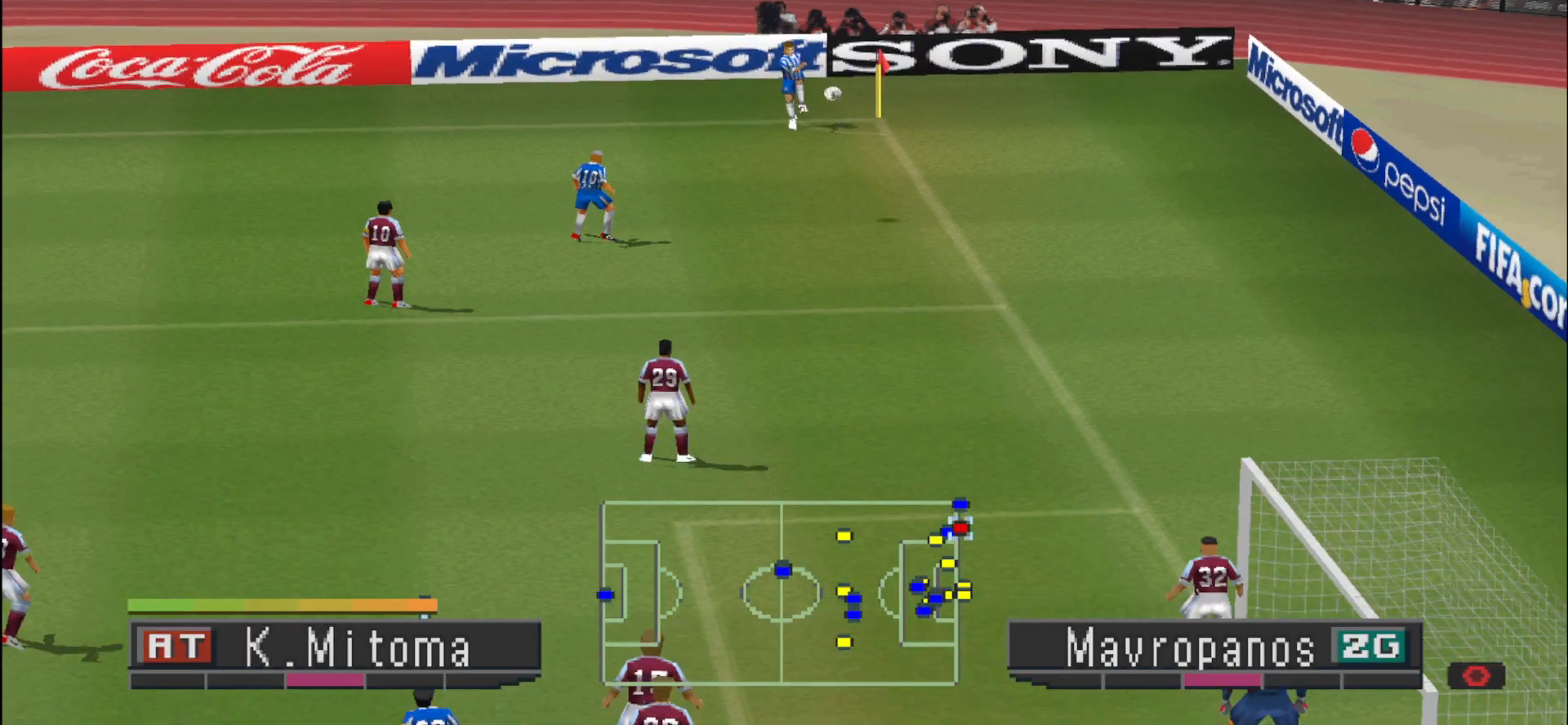
{"dt_ms": 500, "buttons": [], "events": []}
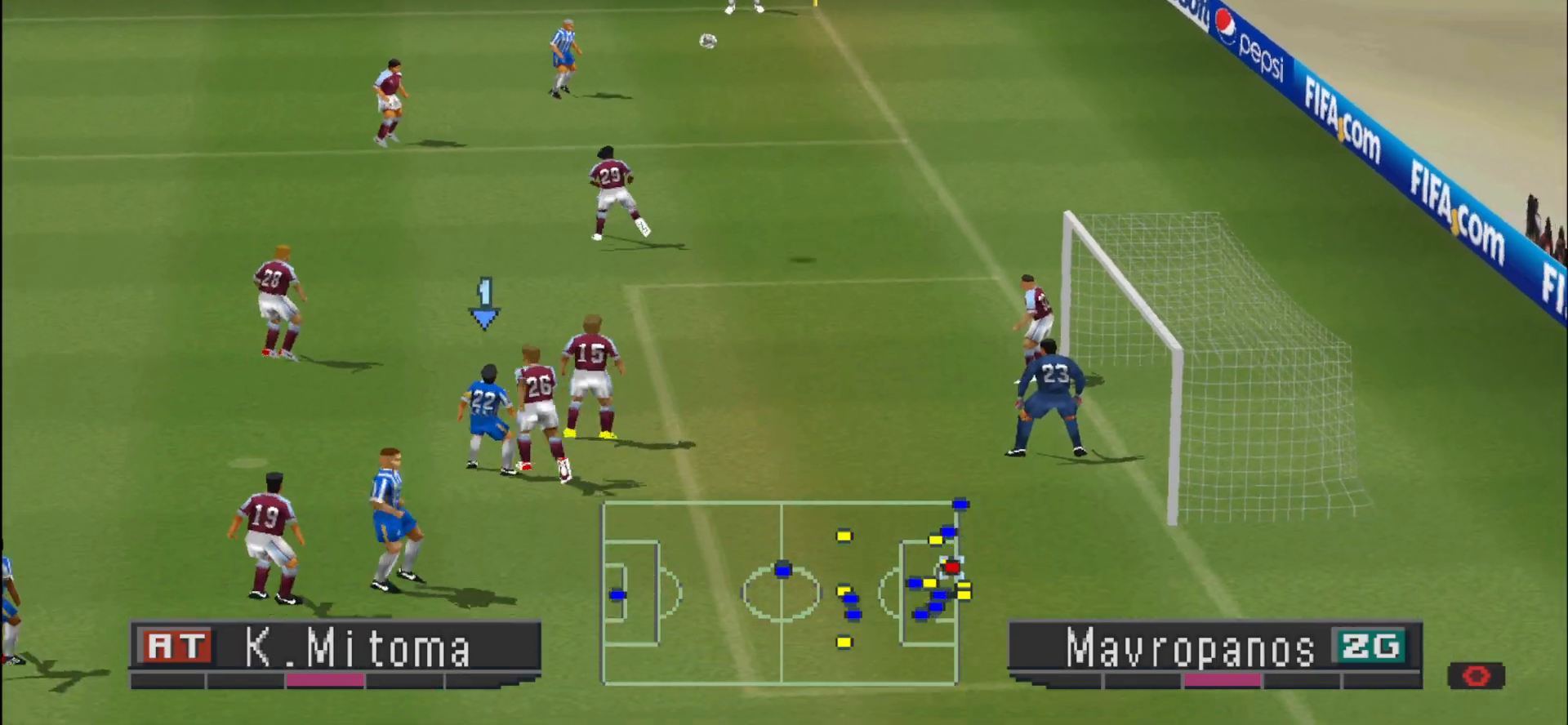
{"dt_ms": 500, "buttons": ["SQUARE", "DPAD_UP"], "events": [[133, "DPAD_UP", "down"], [133, "SQUARE", "down"]]}
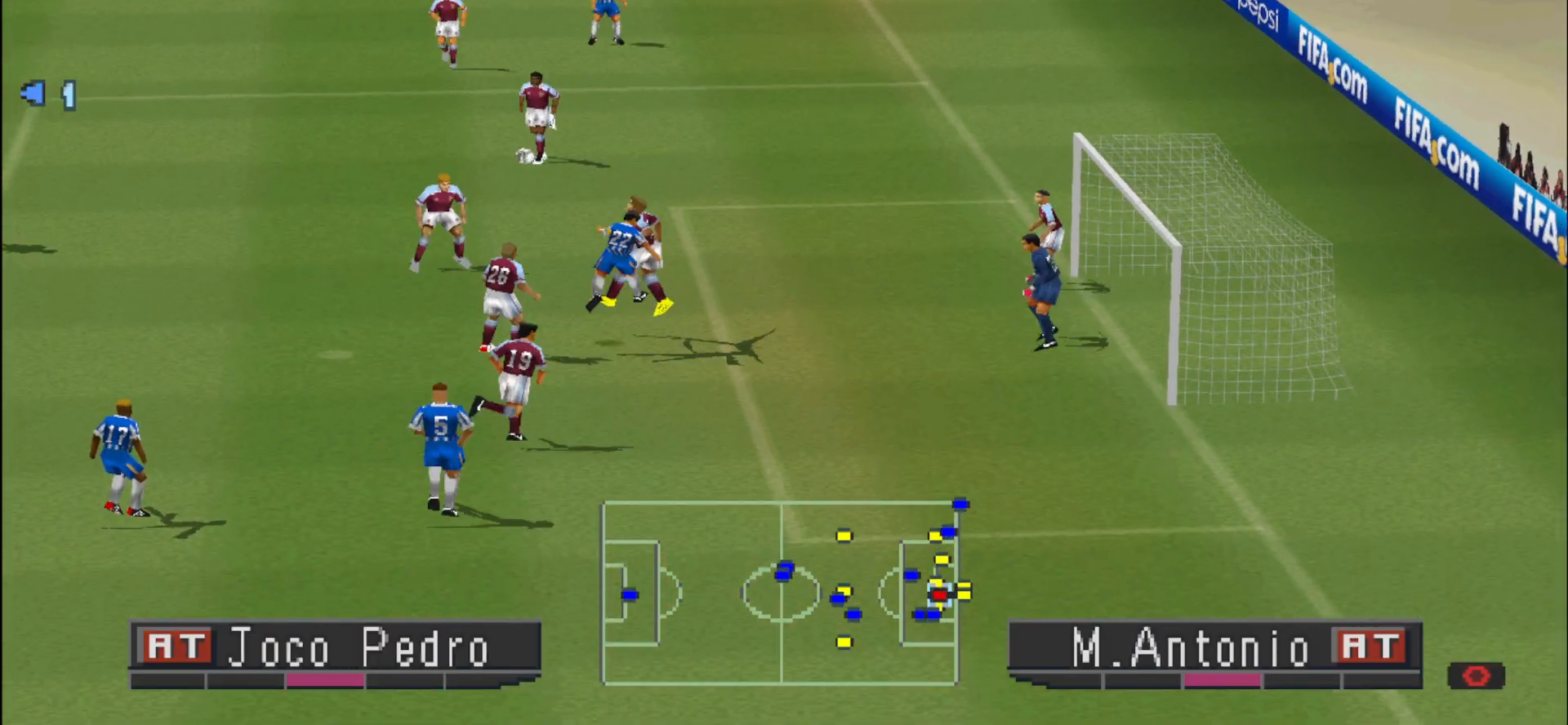
{"dt_ms": 500, "buttons": ["R1", "DPAD_RIGHT"], "events": [[67, "DPAD_UP", "up"], [133, "SQUARE", "up"], [500, "DPAD_RIGHT", "down"], [500, "R1", "down"]]}
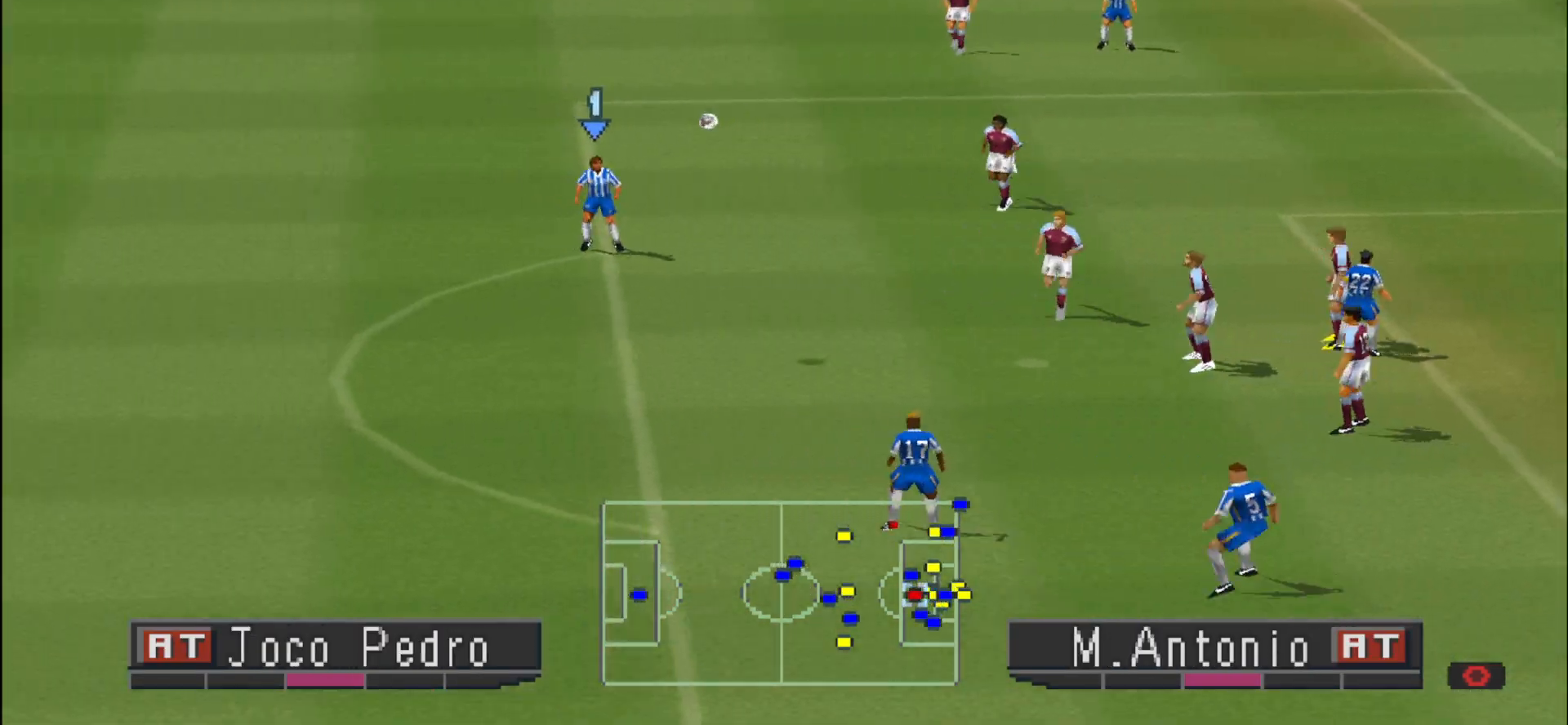
{"dt_ms": 1000, "buttons": ["DPAD_RIGHT"]}
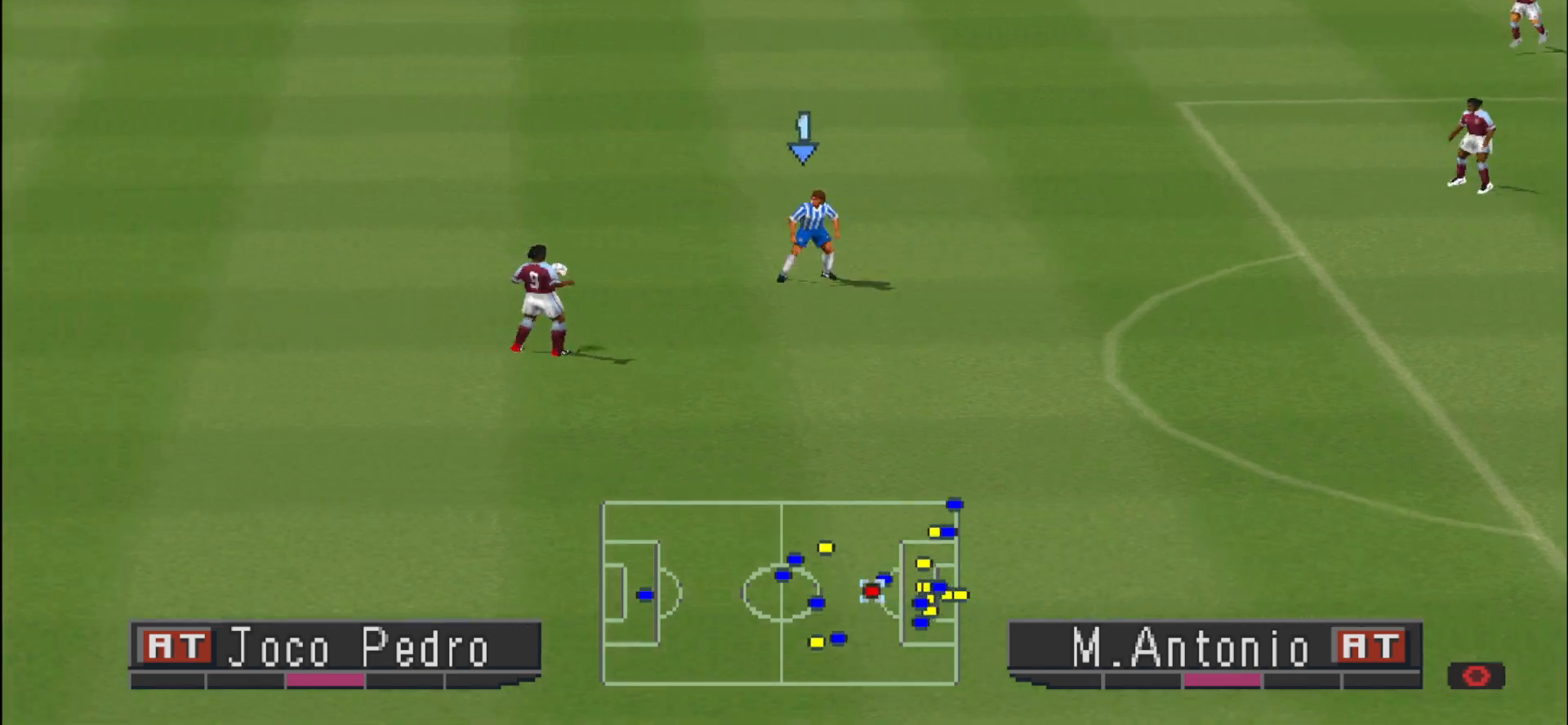
{"dt_ms": 500, "buttons": ["CROSS", "R1"], "events": [[33, "DPAD_DOWN", "down"], [33, "DPAD_RIGHT", "up"], [267, "L1", "down"], [300, "CROSS", "down"], [333, "R1", "down"], [433, "DPAD_DOWN", "up"], [433, "L1", "up"]]}